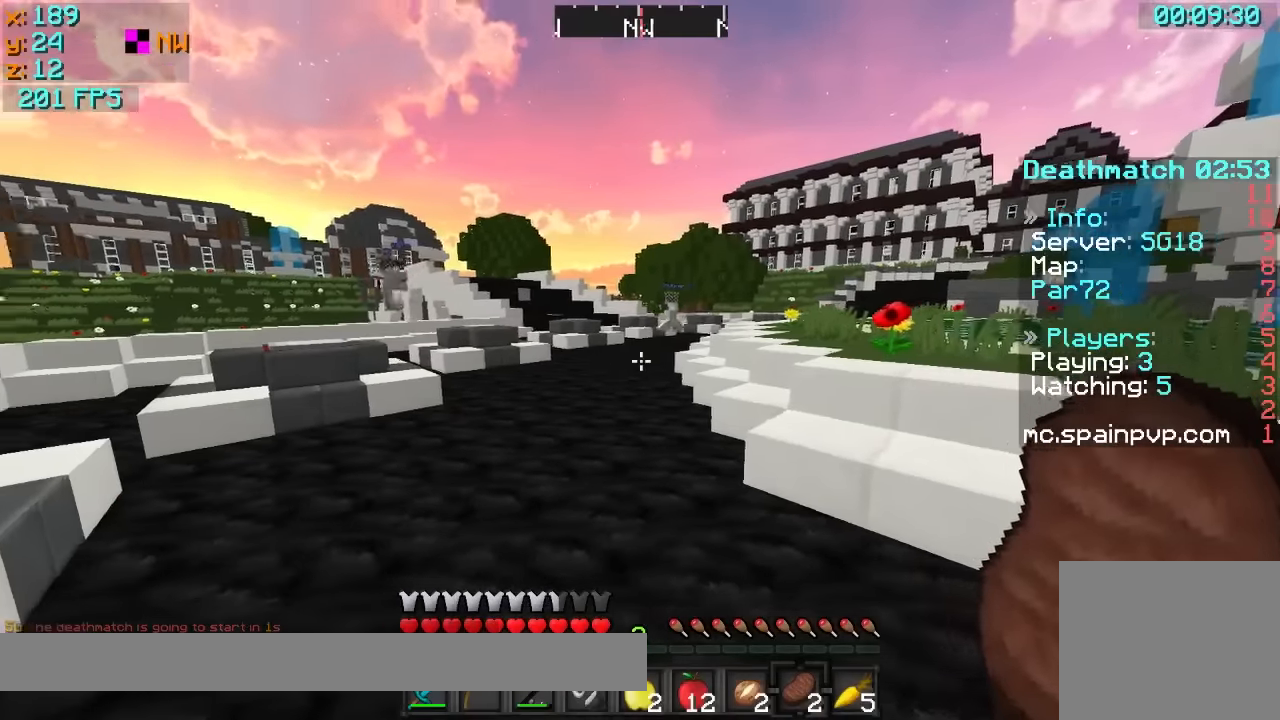
Gameplay with keyboard; each line is a JSON object with the keys held at the frame after it. "events" lists presses ("down") and releases ("up") of "a", "d", "s" and "w" between this image and that frame as [ms after this image, input, new state], when the widget could be followed in between. No other keys are recorded. Mouse input is not recorded.
{"keys": [], "events": [[16, "a", "down"], [16, "d", "up"], [466, "a", "up"]]}
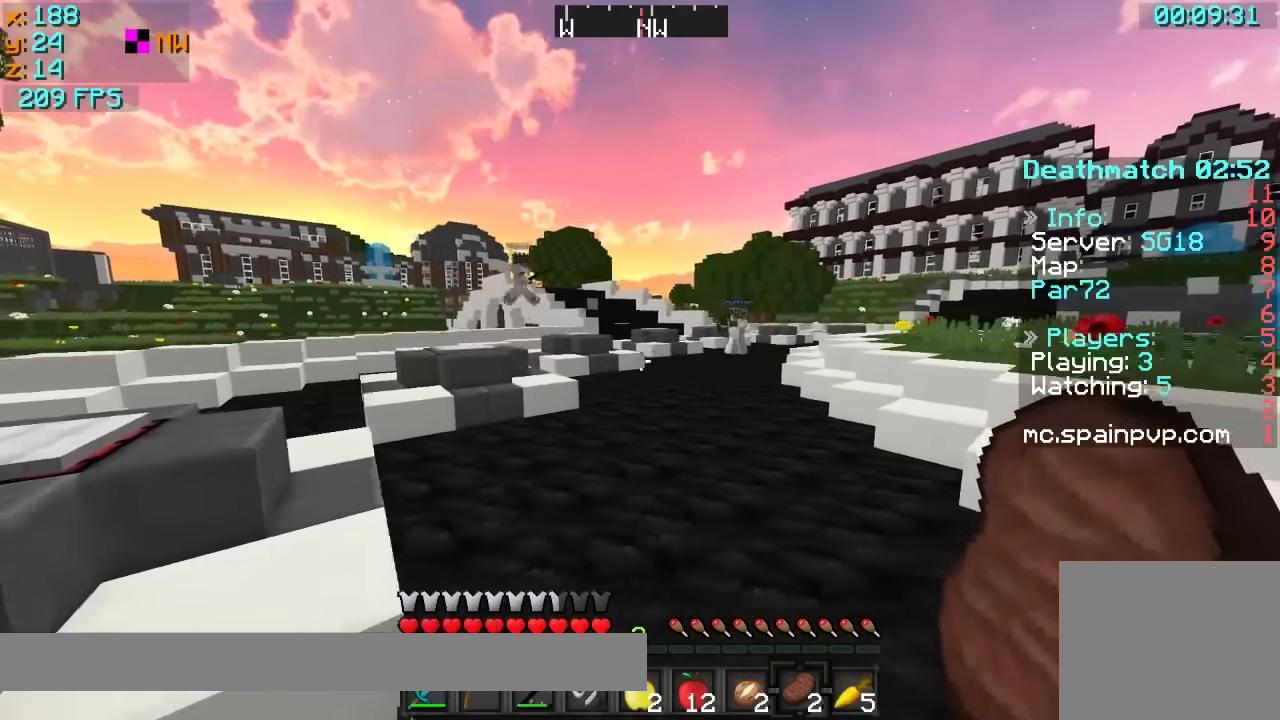
{"keys": ["d"], "events": [[166, "d", "down"], [216, "s", "down"], [366, "s", "up"]]}
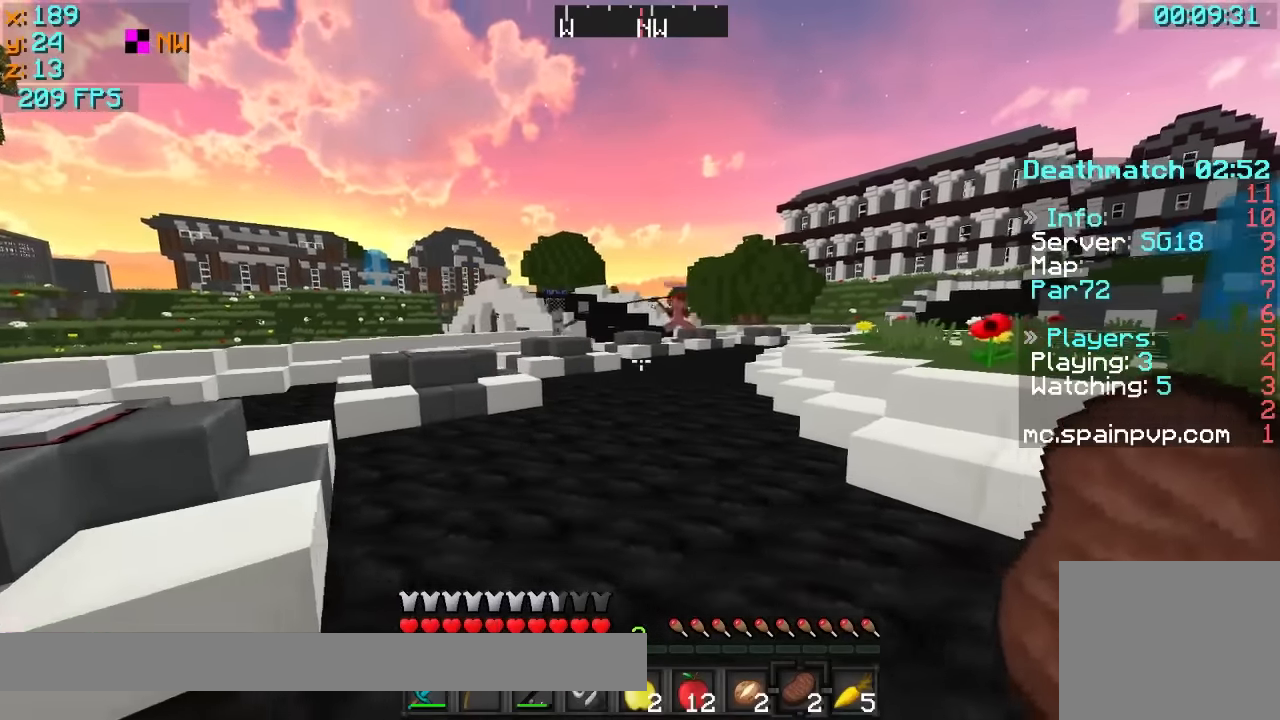
{"keys": [], "events": [[16, "d", "up"]]}
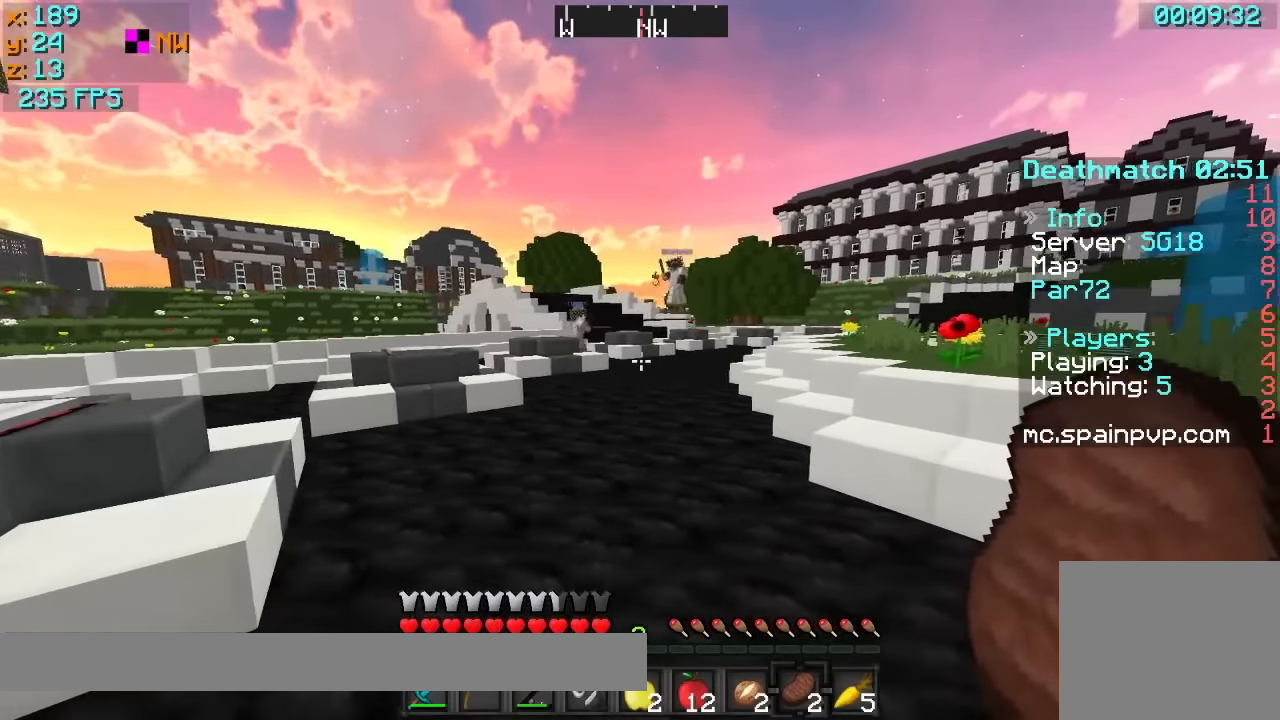
{"keys": [], "events": []}
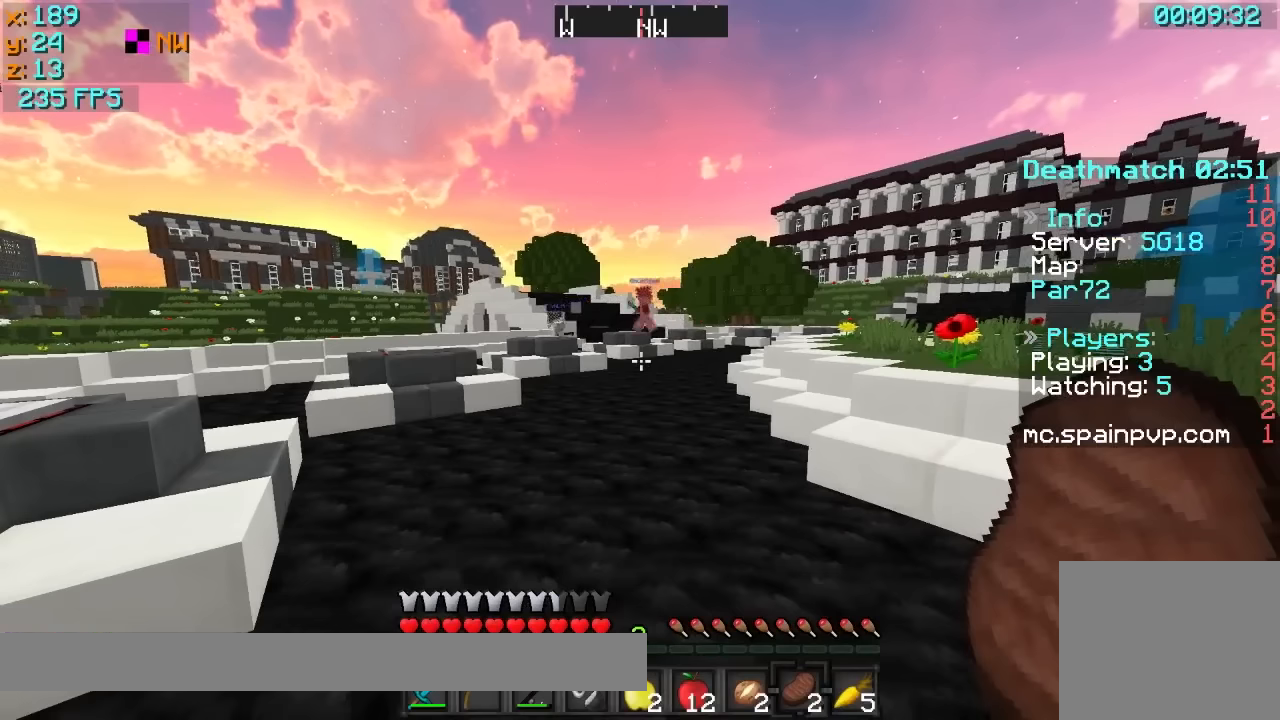
{"keys": [], "events": []}
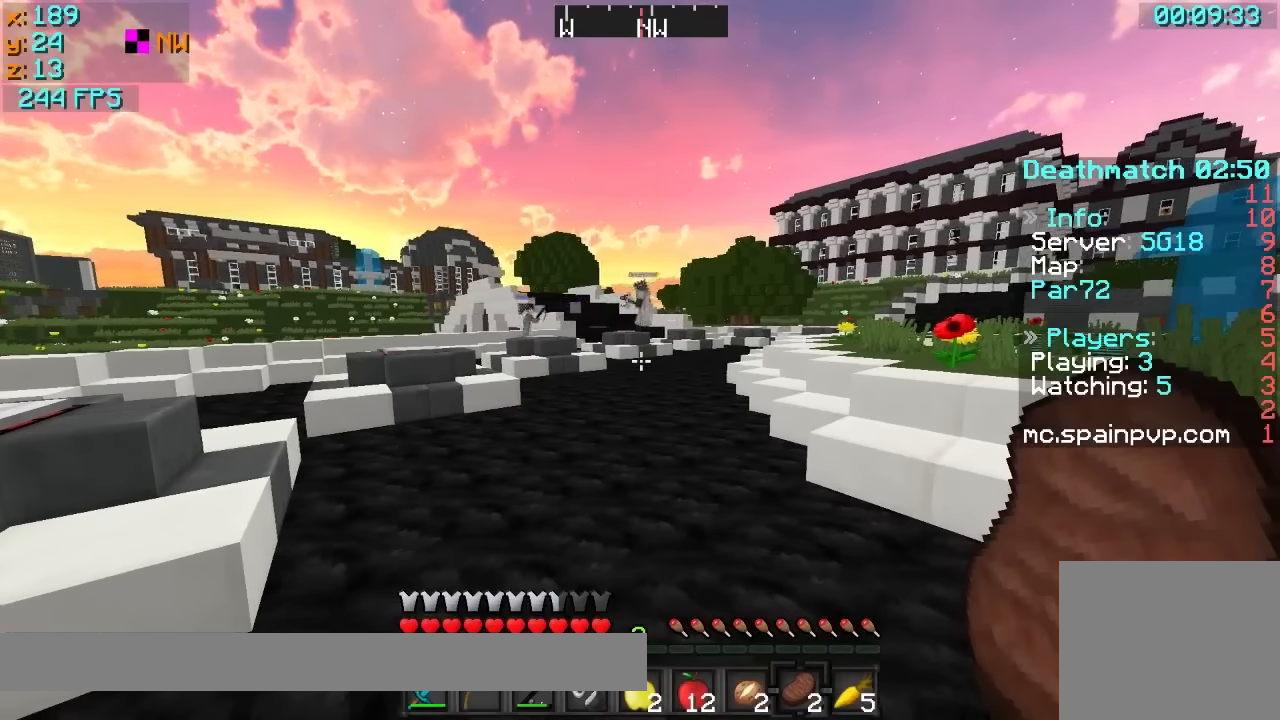
{"keys": [], "events": []}
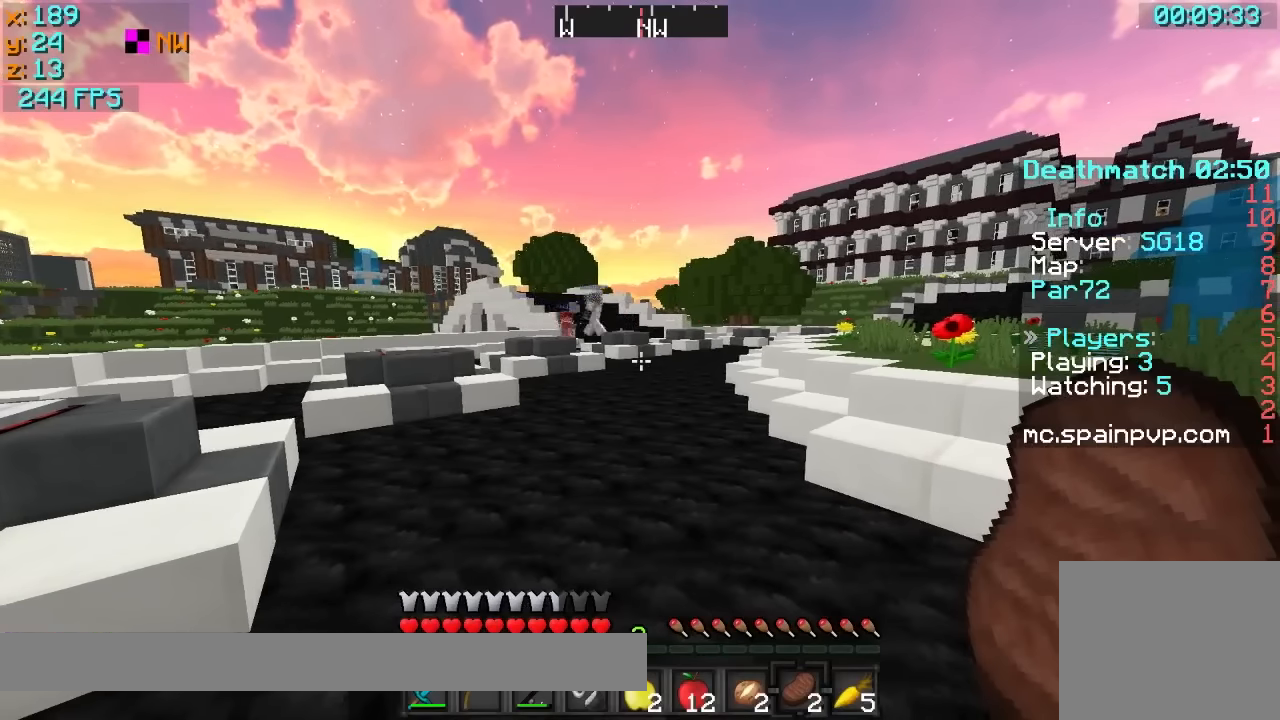
{"keys": [], "events": []}
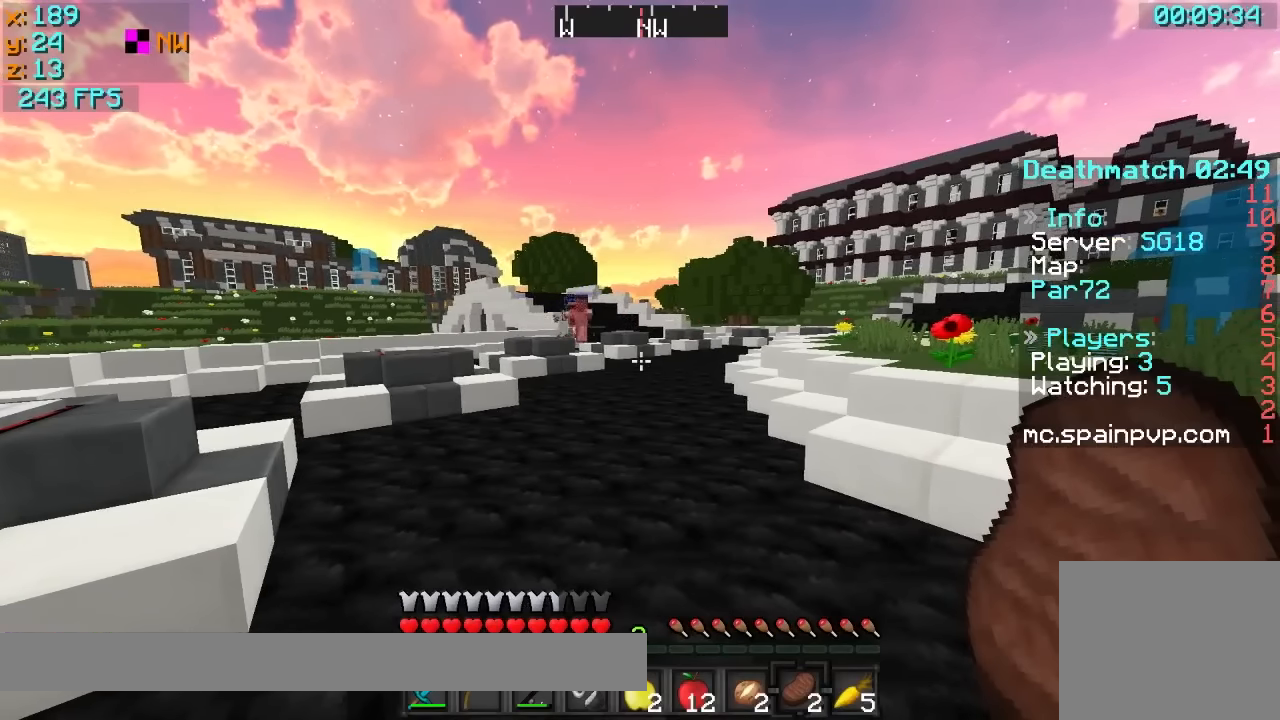
{"keys": [], "events": []}
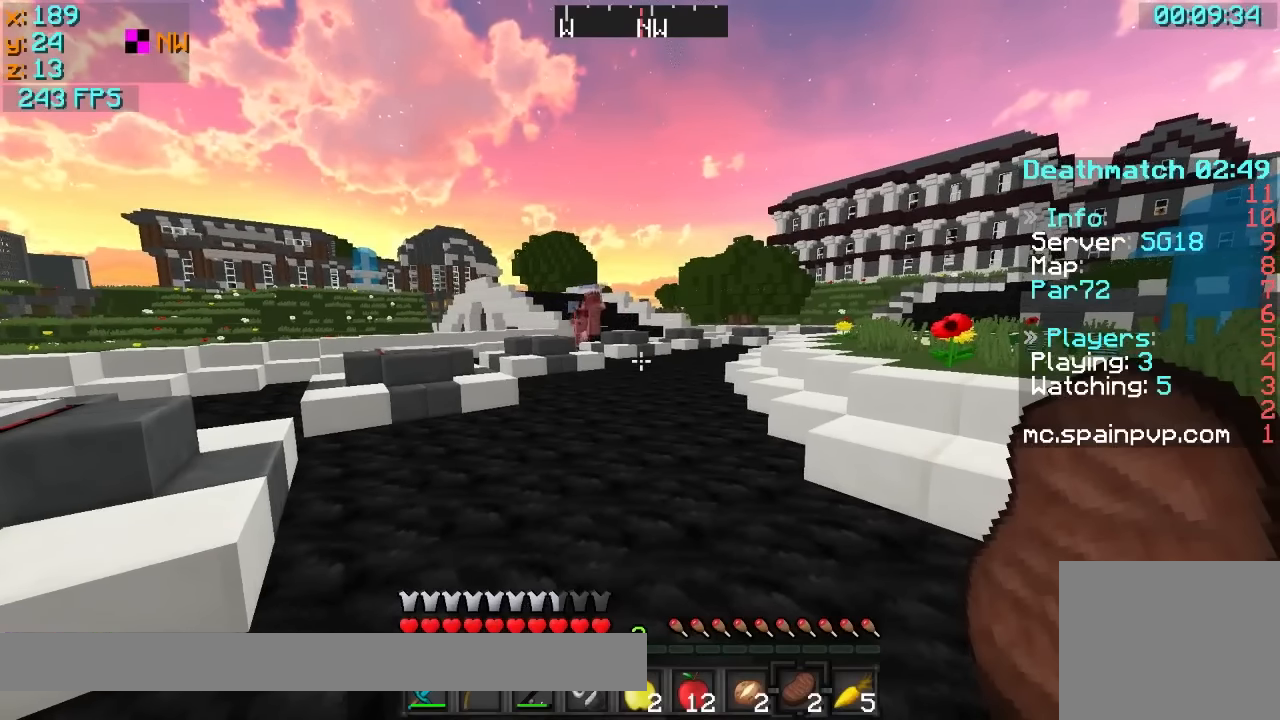
{"keys": [], "events": []}
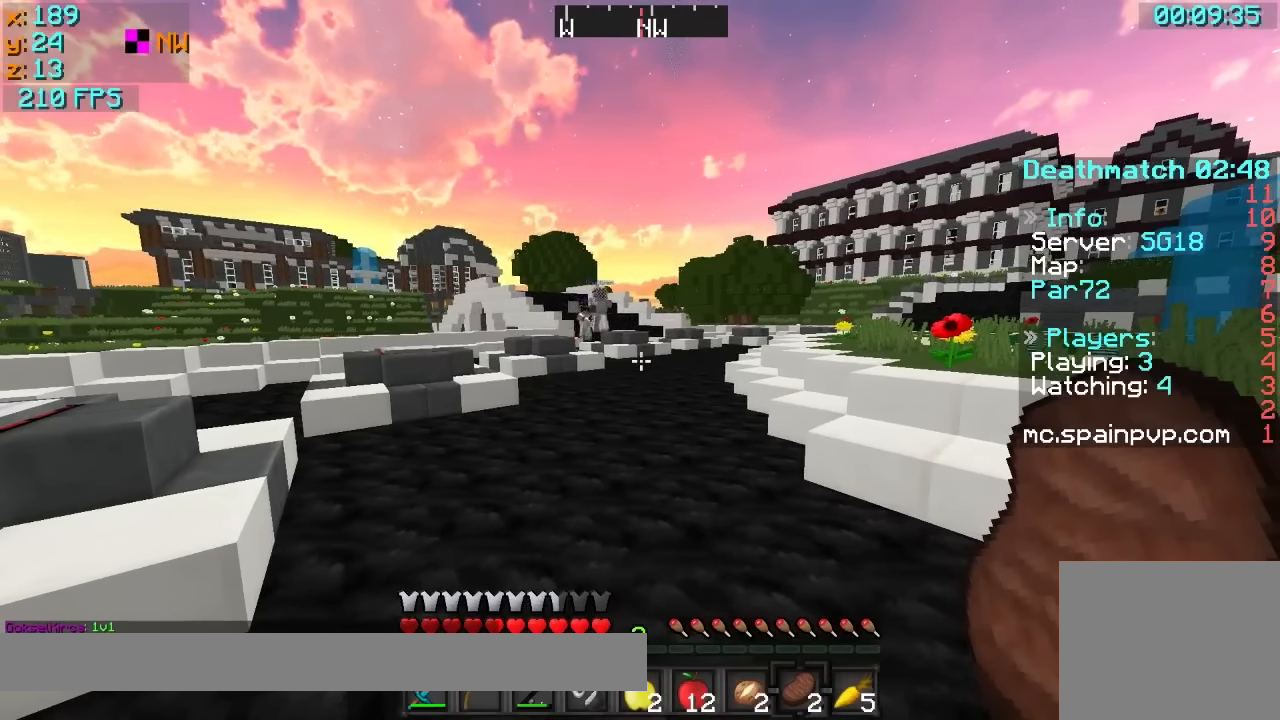
{"keys": [], "events": []}
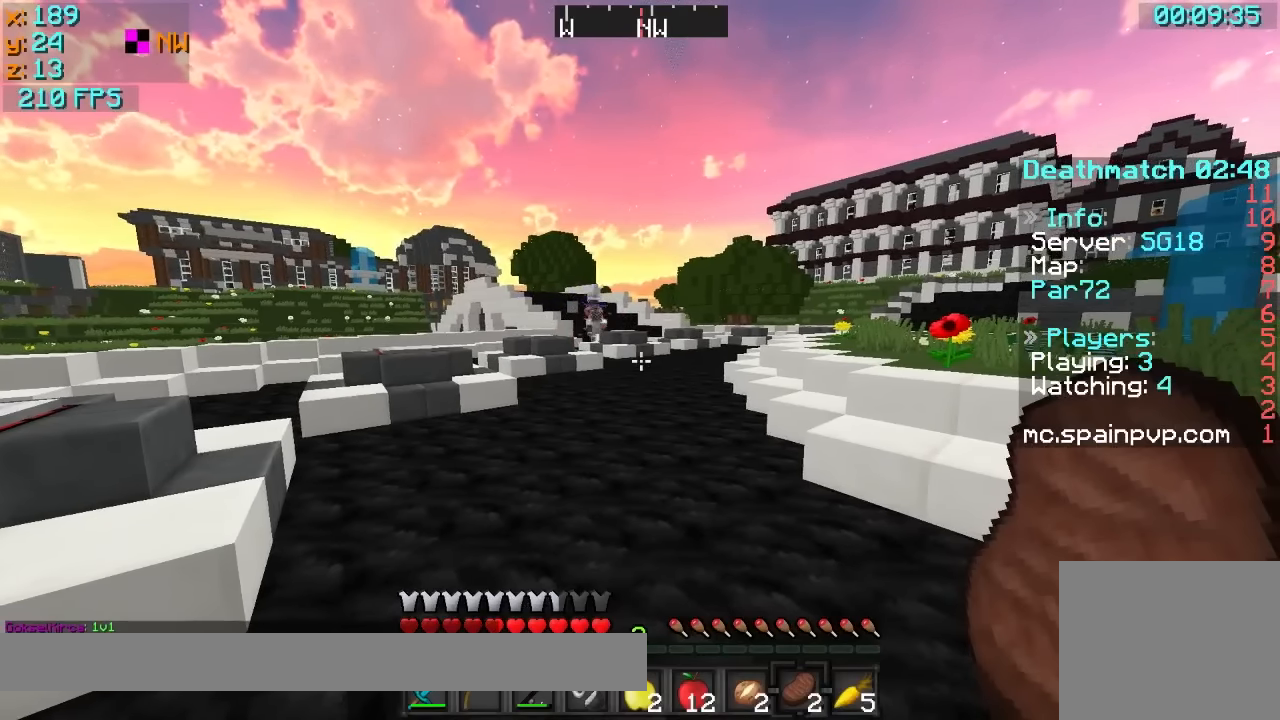
{"keys": [], "events": []}
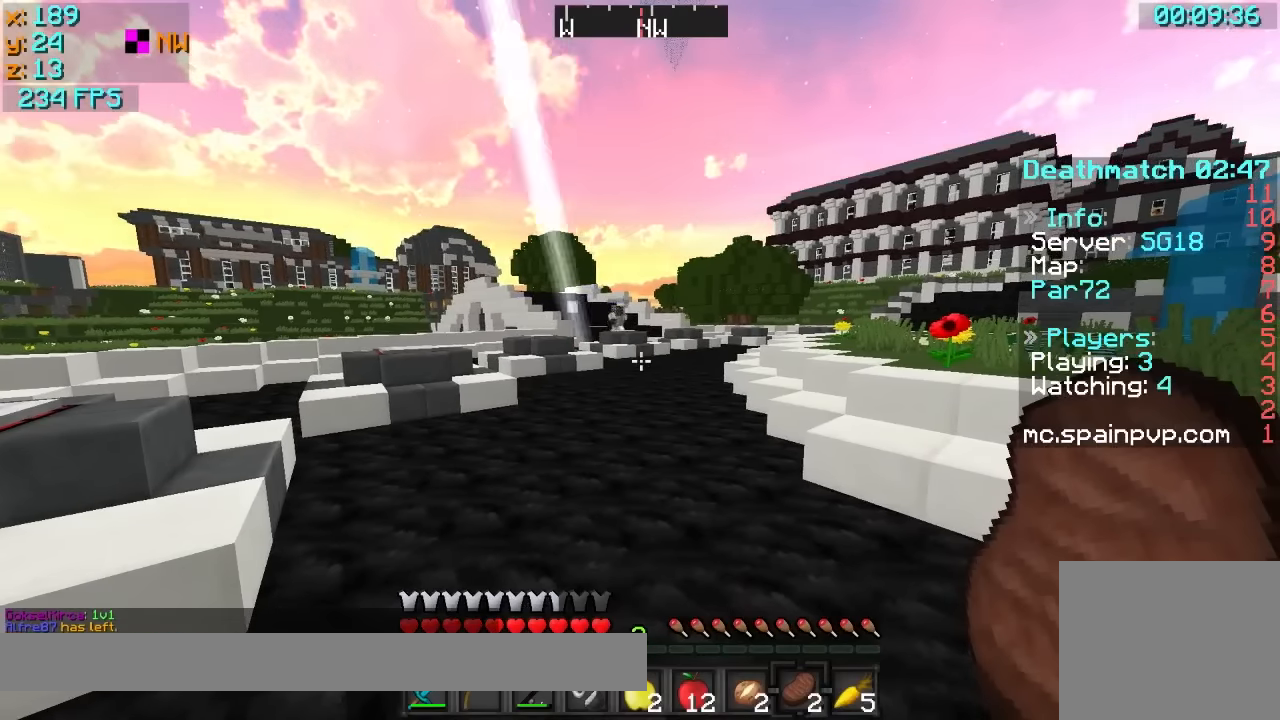
{"keys": [], "events": []}
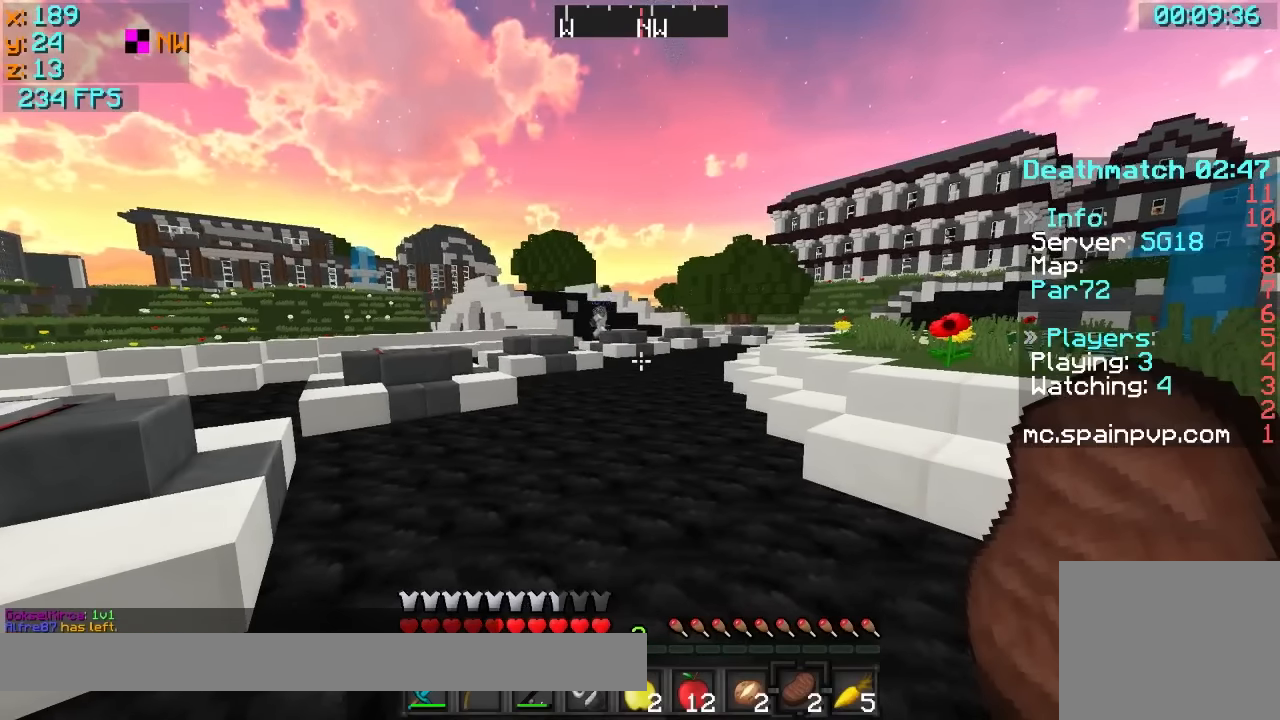
{"keys": ["d", "w"], "events": [[267, "d", "down"], [417, "w", "down"]]}
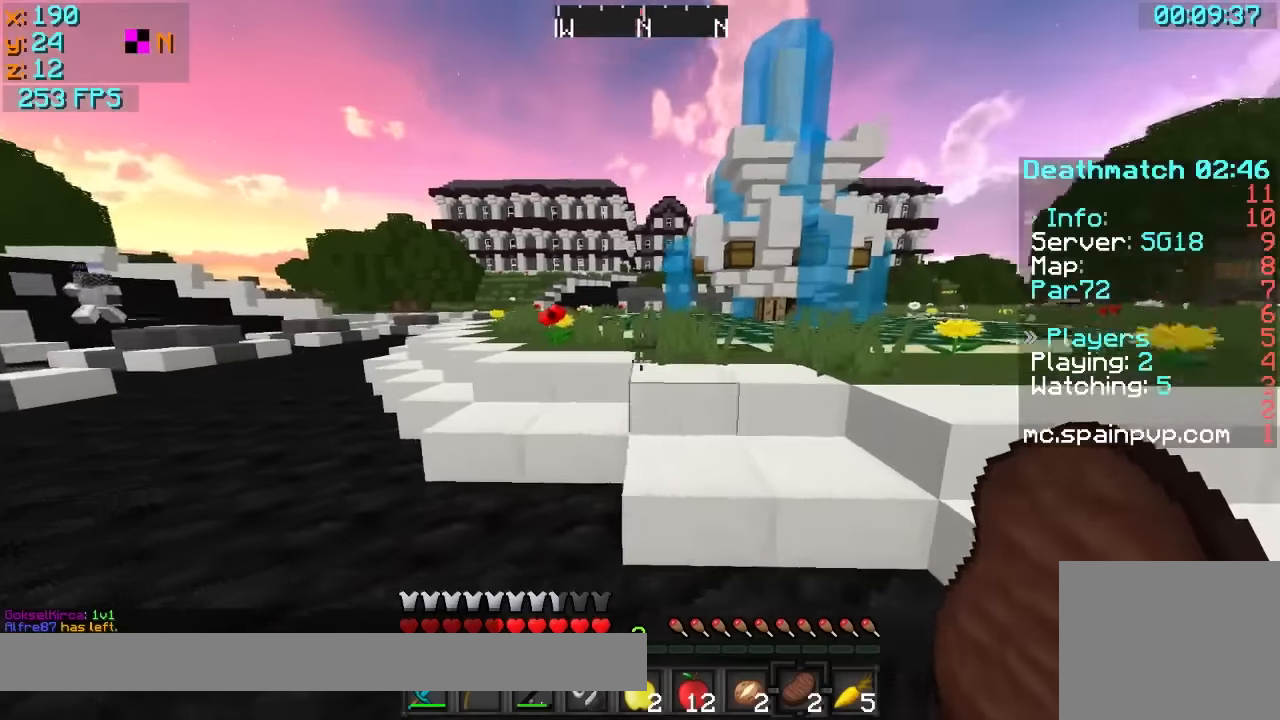
{"keys": ["w"], "events": [[67, "d", "up"]]}
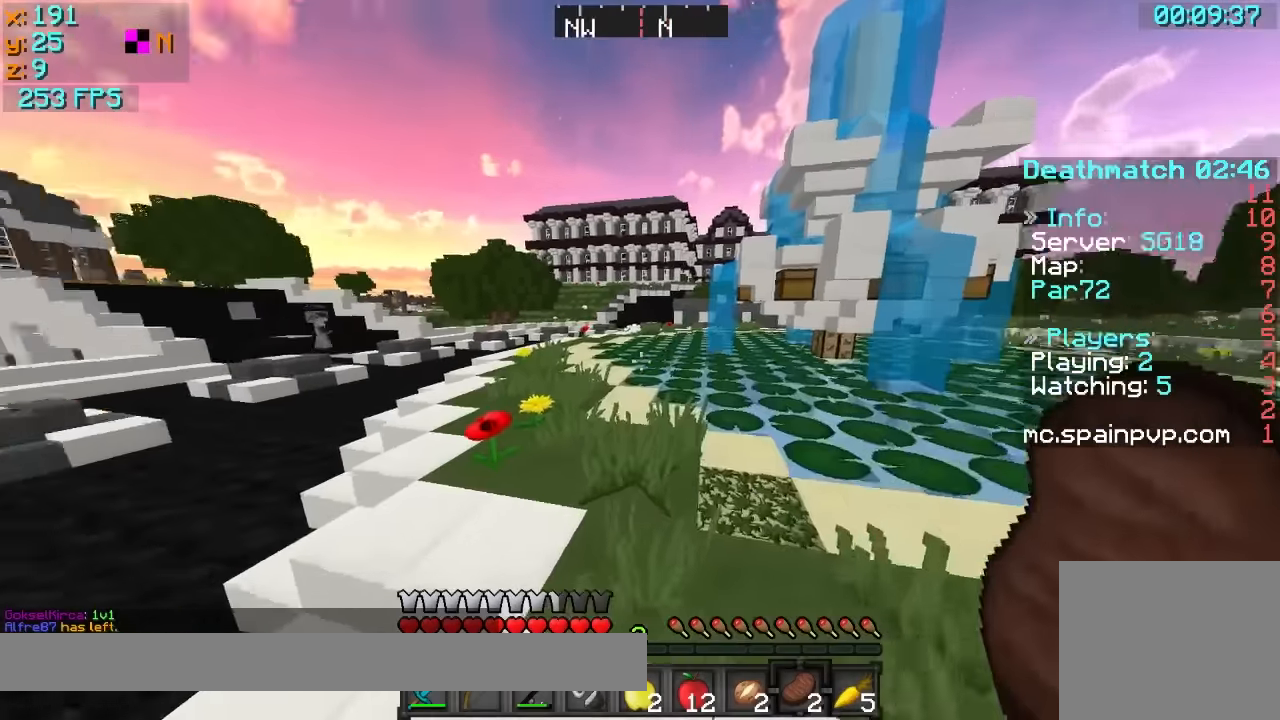
{"keys": [], "events": [[167, "d", "down"], [467, "d", "up"], [467, "w", "up"]]}
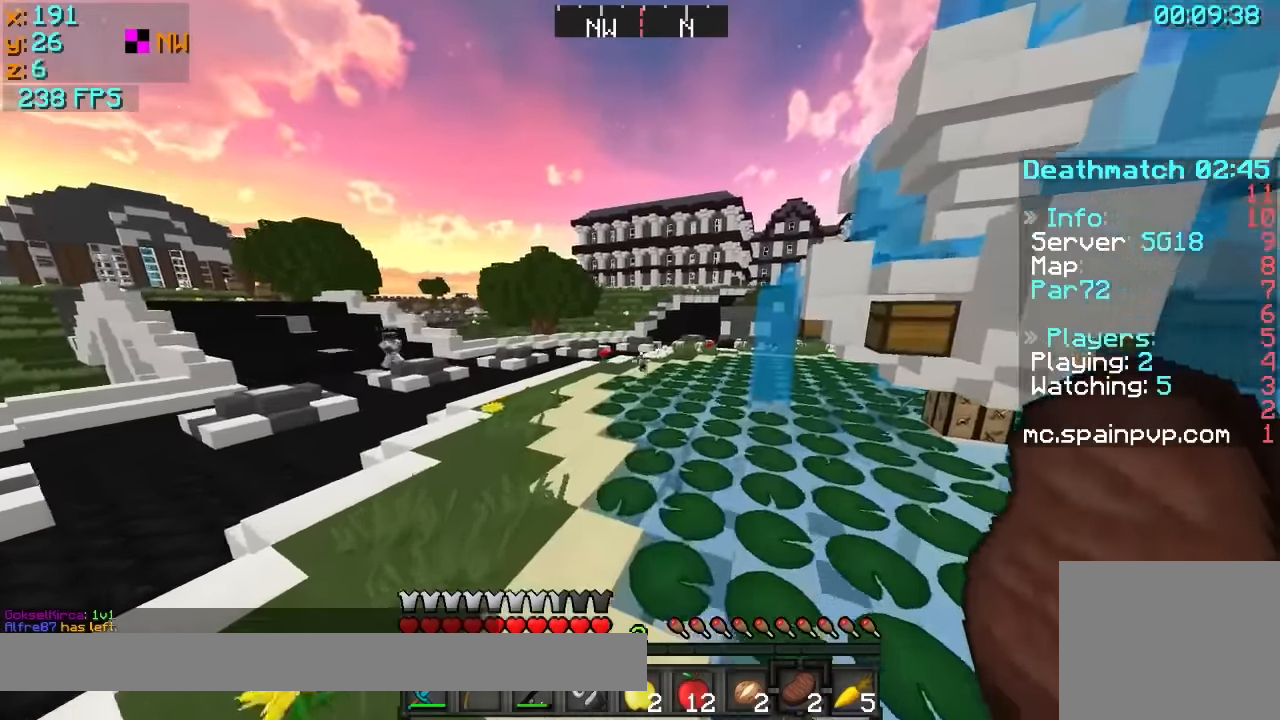
{"keys": []}
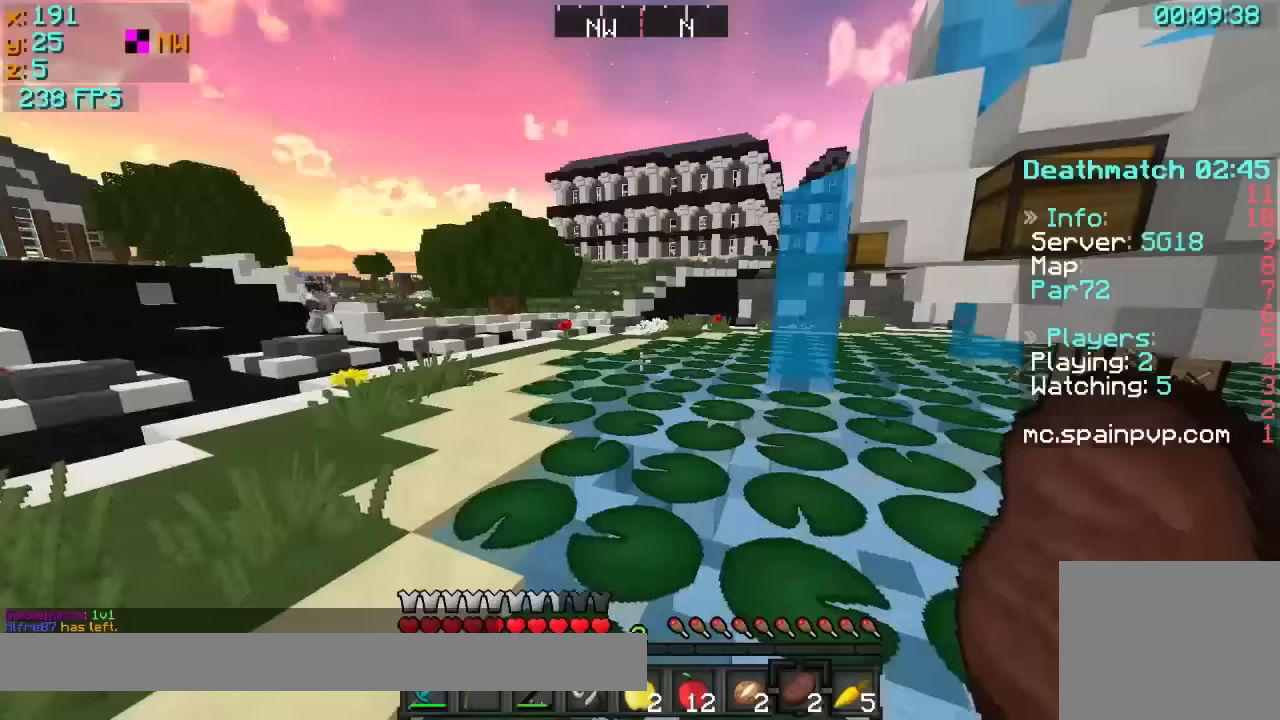
{"keys": ["d", "w"], "events": [[116, "d", "down"], [266, "w", "down"]]}
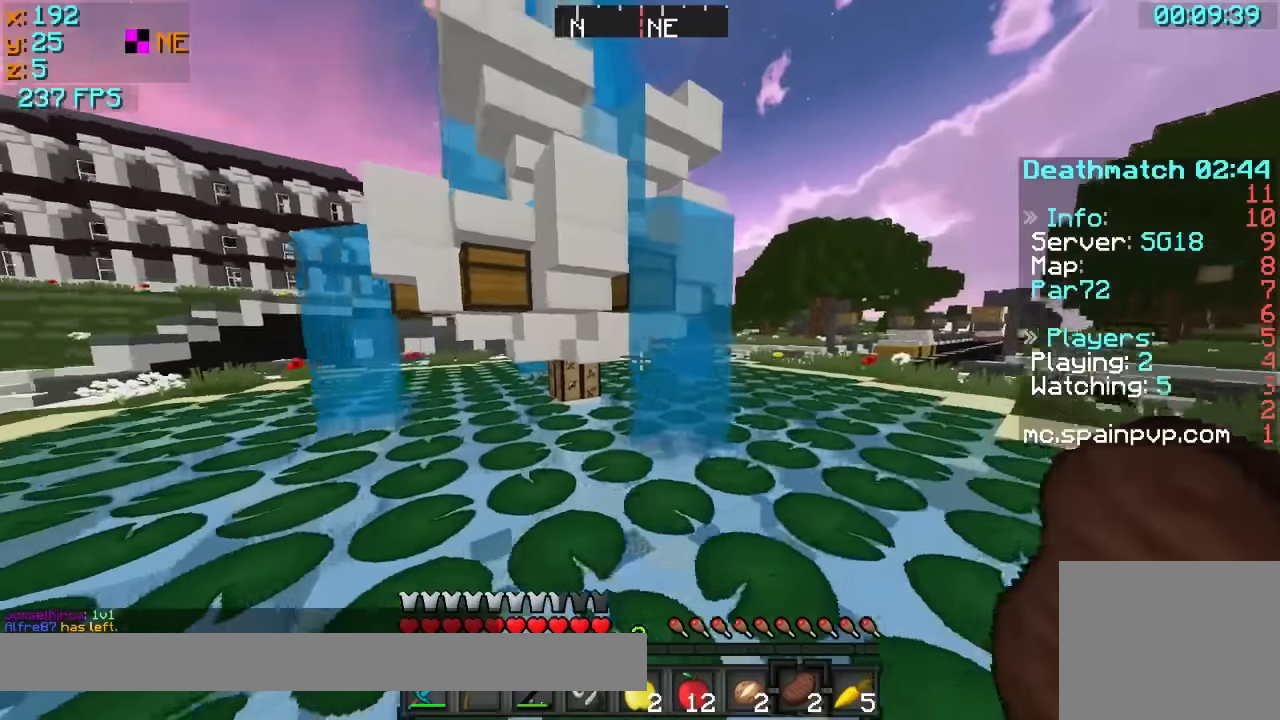
{"keys": ["d"], "events": [[66, "w", "up"]]}
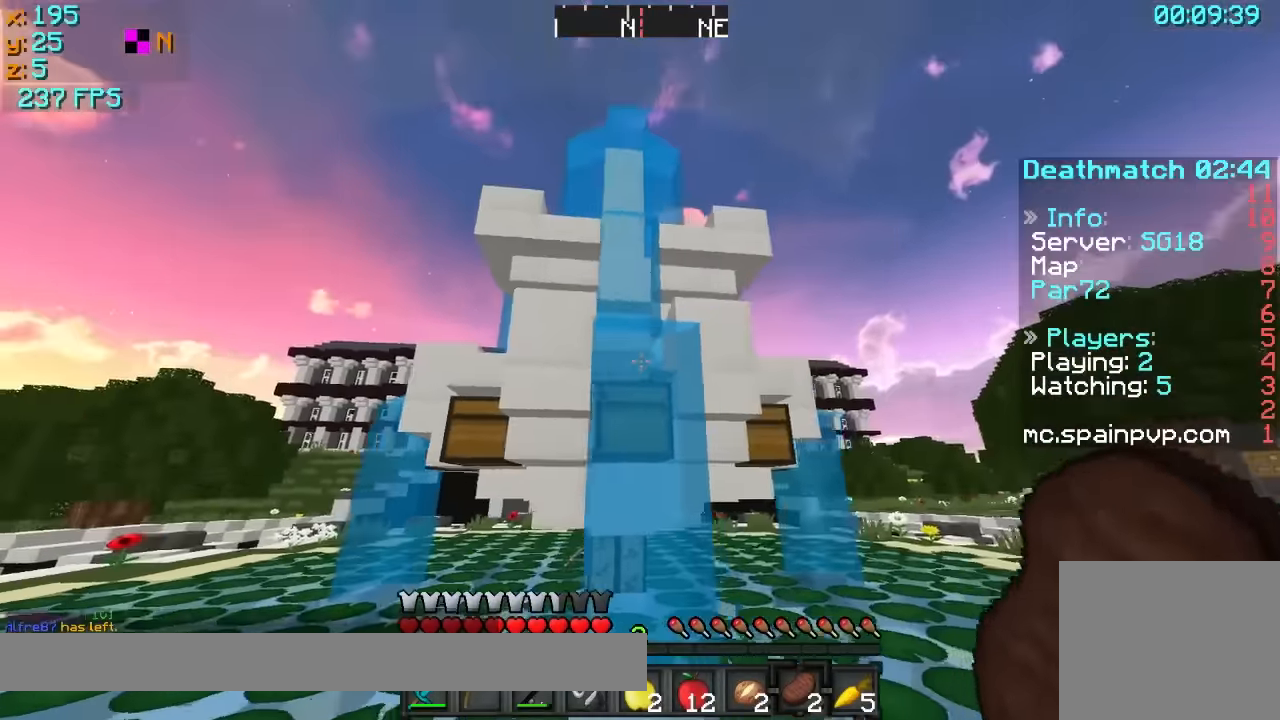
{"keys": ["a", "w"], "events": [[266, "w", "down"], [366, "a", "down"], [416, "d", "up"]]}